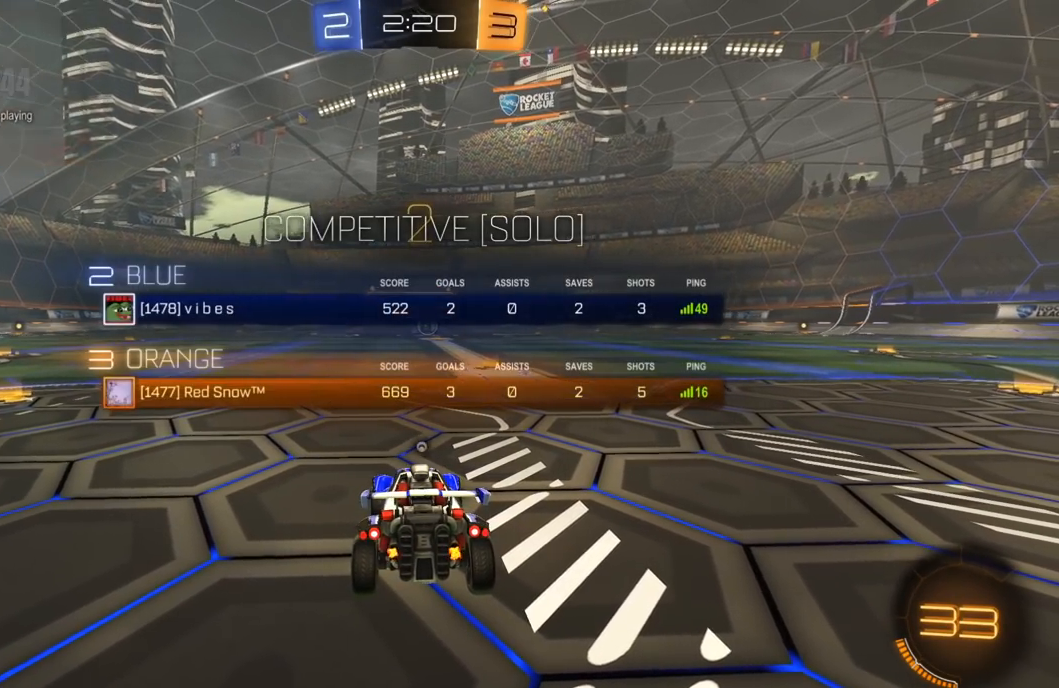
Gameplay with a controller (Xbox layout); each line is a JSON object with the inputs held at the frame after it. "events" lists button and stick changes between this image and that frame as [ms after this image, input, new state], when the widget could be followed in between.
{"buttons": ["R1", "R2"], "left_stick": "center", "right_stick": "center", "events": [[17, "left_stick", "up"], [33, "Y", "up"], [83, "Y", "down"], [133, "left_stick", "center"], [183, "L3", "down"], [183, "Y", "up"], [283, "L3", "up"], [350, "right_stick", "down"], [367, "L3", "down"], [433, "right_stick", "center"], [467, "L3", "up"]]}
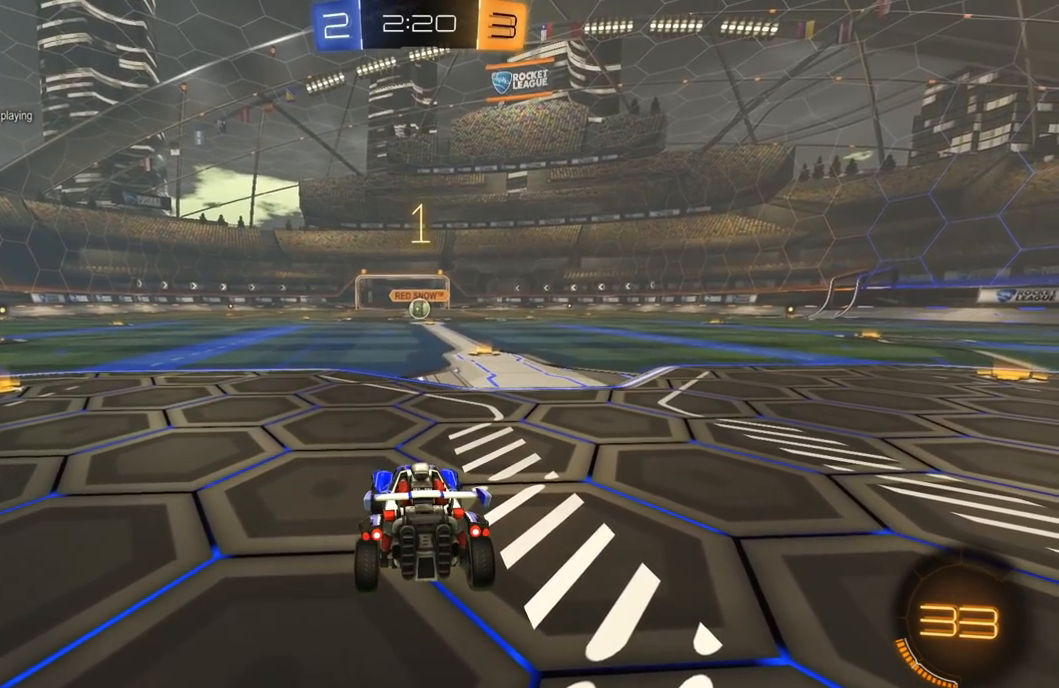
{"buttons": ["R1", "R2"], "left_stick": "center", "right_stick": "center", "events": []}
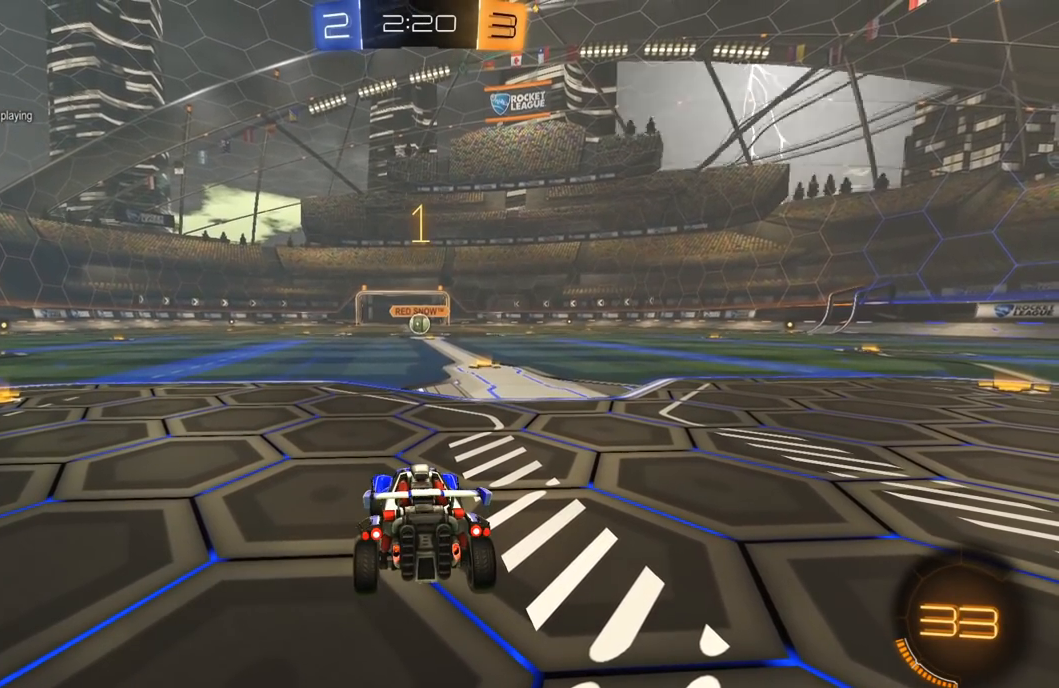
{"buttons": ["R1", "R2"], "left_stick": "center", "right_stick": "center", "events": [[267, "left_stick", "right"], [383, "left_stick", "center"]]}
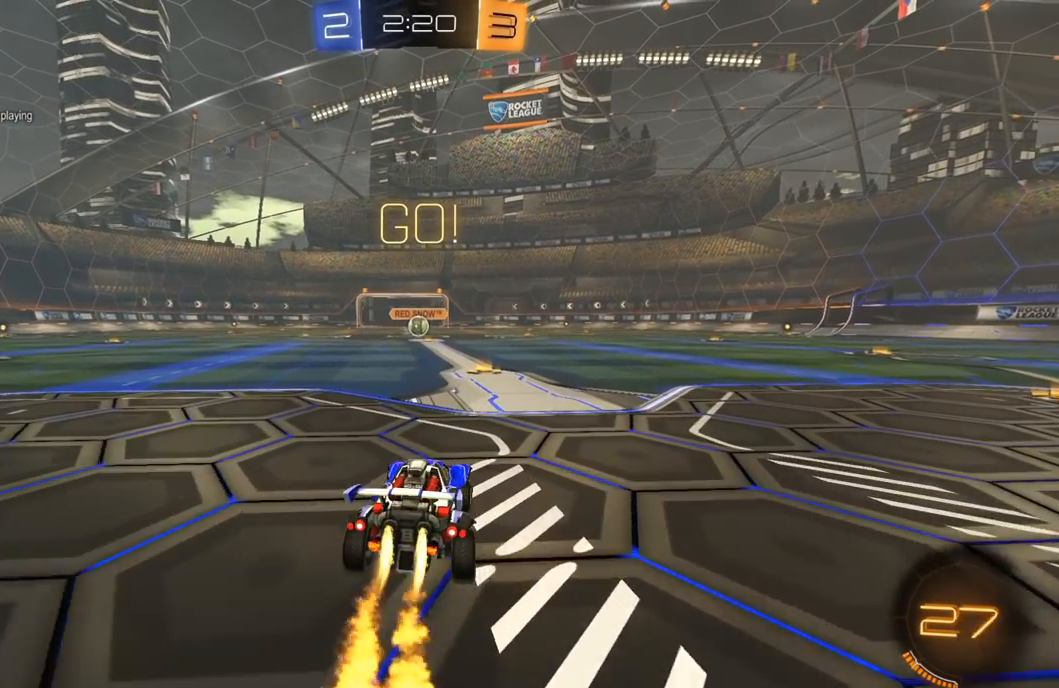
{"buttons": ["Y", "L1", "R1", "R2", "L3"], "left_stick": "down-left", "right_stick": "center", "events": [[317, "left_stick", "up-right"], [350, "A", "down"], [417, "A", "up"], [417, "left_stick", "up-left"], [433, "L1", "down"], [433, "L3", "down"], [450, "A", "down"], [500, "A", "up"], [500, "Y", "down"], [500, "left_stick", "down-left"]]}
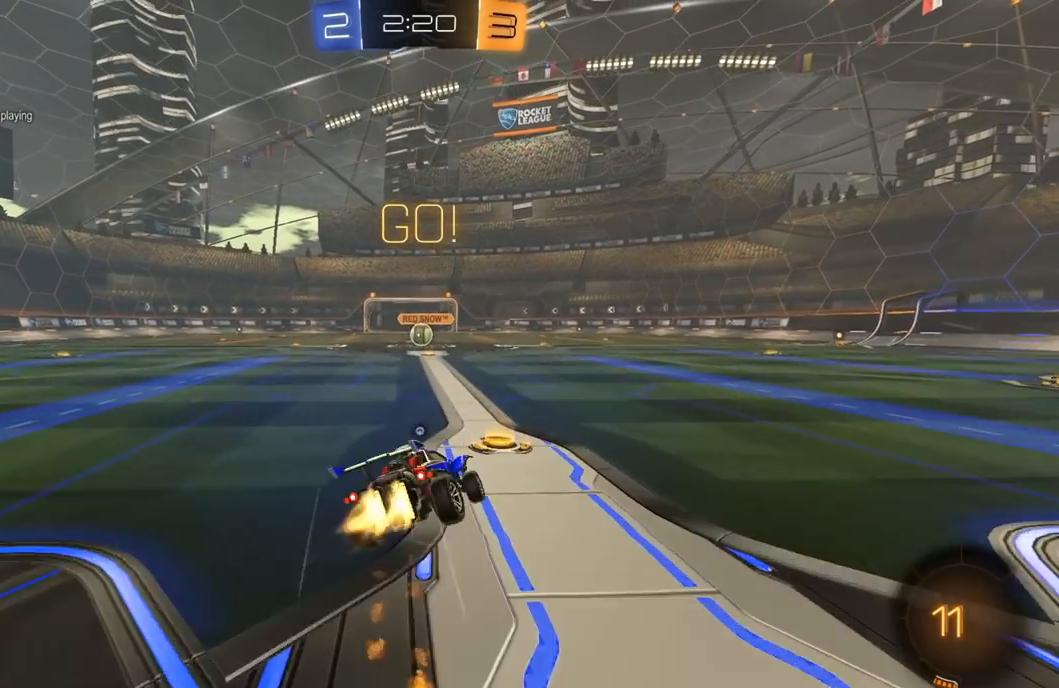
{"buttons": ["L1", "R1", "R2"], "left_stick": "down-left", "right_stick": "center", "events": [[33, "left_stick", "down"], [67, "Y", "up"], [117, "Y", "down"], [233, "L3", "up"], [233, "Y", "up"], [233, "left_stick", "down-left"]]}
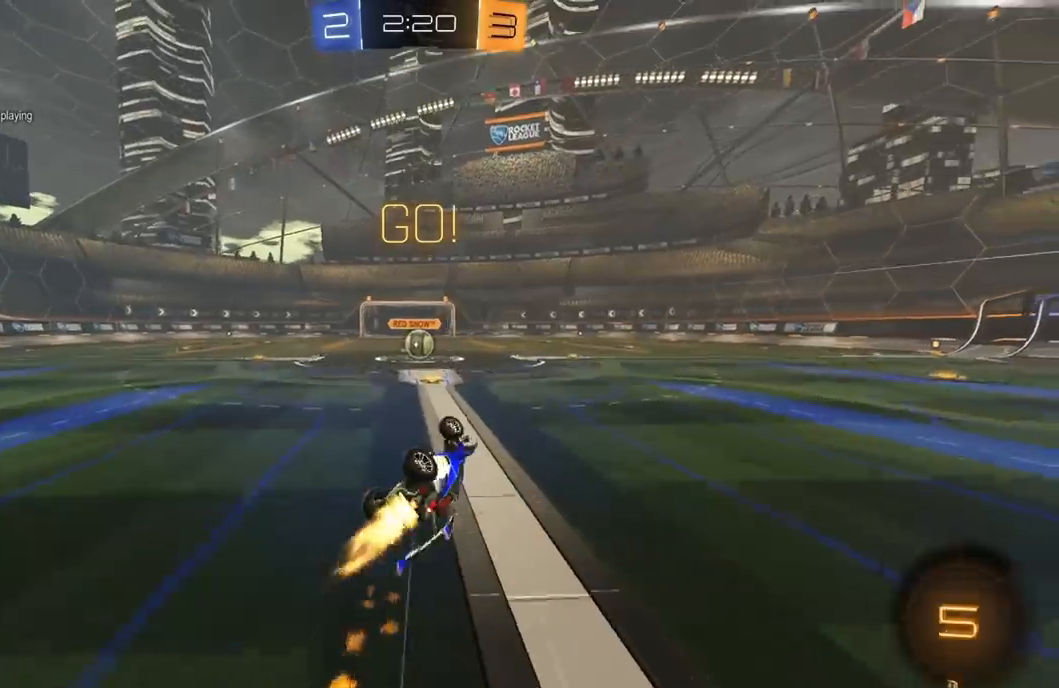
{"buttons": ["R2"], "left_stick": "center", "right_stick": "center", "events": [[67, "R1", "up"], [217, "L1", "up"], [217, "left_stick", "up-left"], [417, "left_stick", "center"]]}
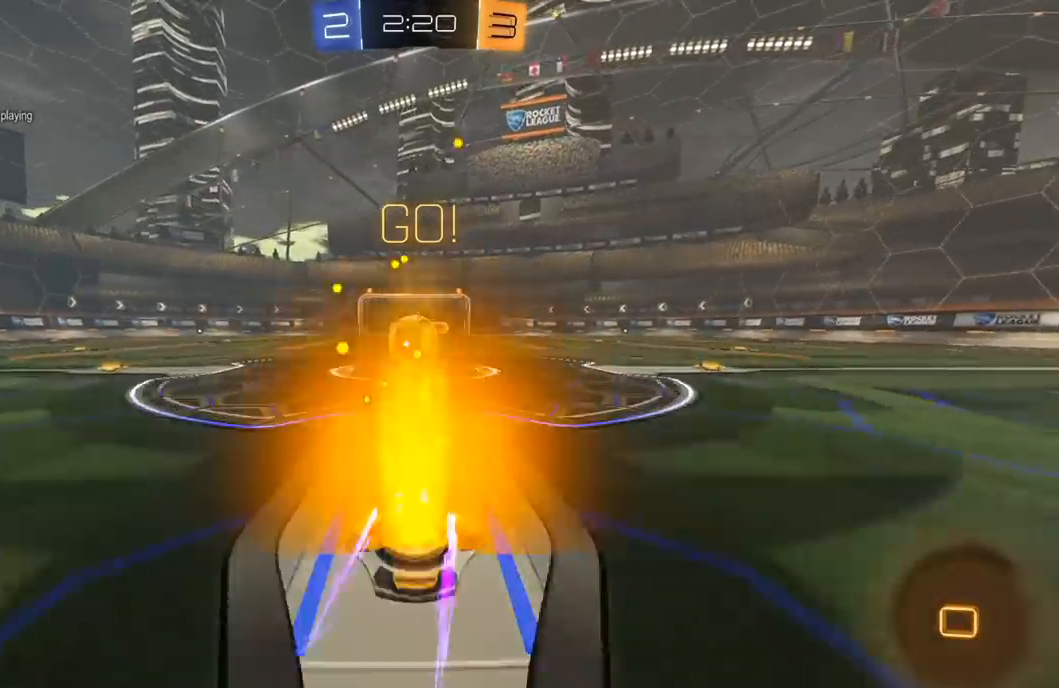
{"buttons": ["L1", "R2", "L3"], "left_stick": "down-left", "right_stick": "center", "events": [[133, "A", "down"], [200, "A", "up"], [233, "left_stick", "left"], [267, "L1", "down"], [283, "L3", "down"], [300, "A", "down"], [367, "A", "up"], [367, "B", "down"], [367, "Y", "down"], [417, "B", "up"], [417, "left_stick", "down-left"], [467, "Y", "up"]]}
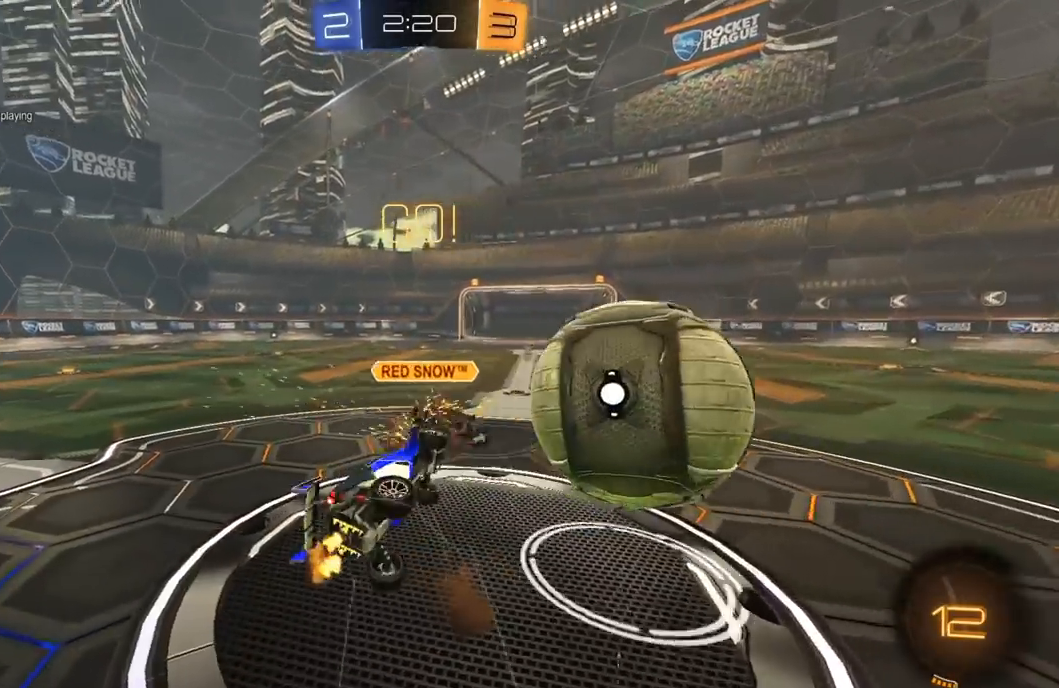
{"buttons": ["R2"], "left_stick": "left", "right_stick": "center", "events": [[33, "Y", "down"], [50, "L3", "up"], [117, "Y", "up"], [333, "left_stick", "left"], [383, "L1", "up"]]}
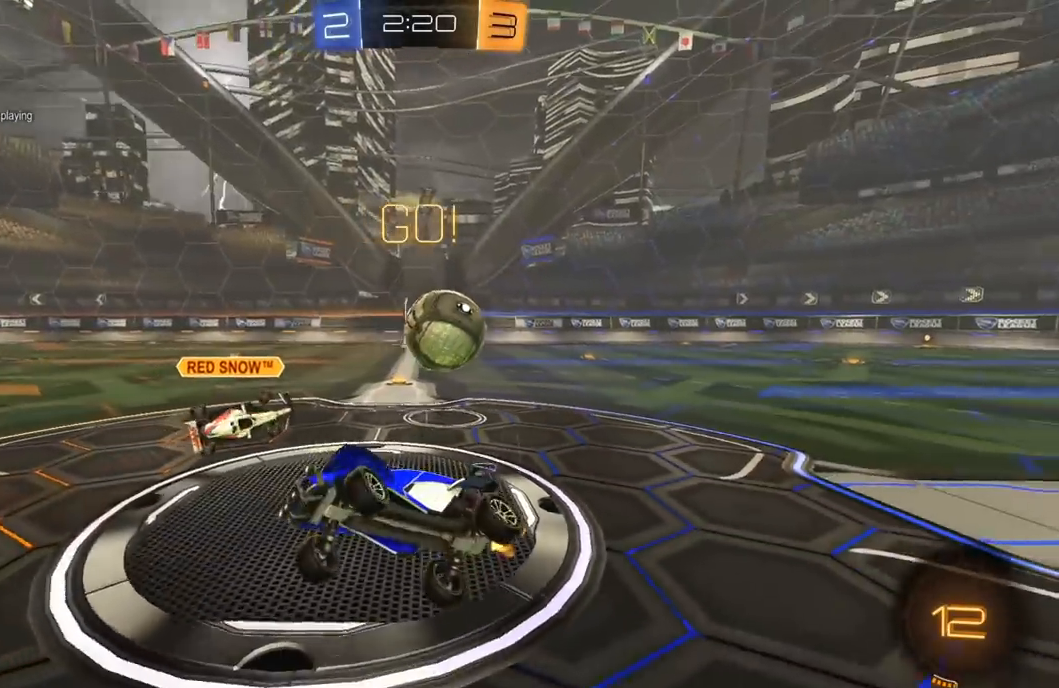
{"buttons": ["R2"], "left_stick": "left", "right_stick": "center", "events": []}
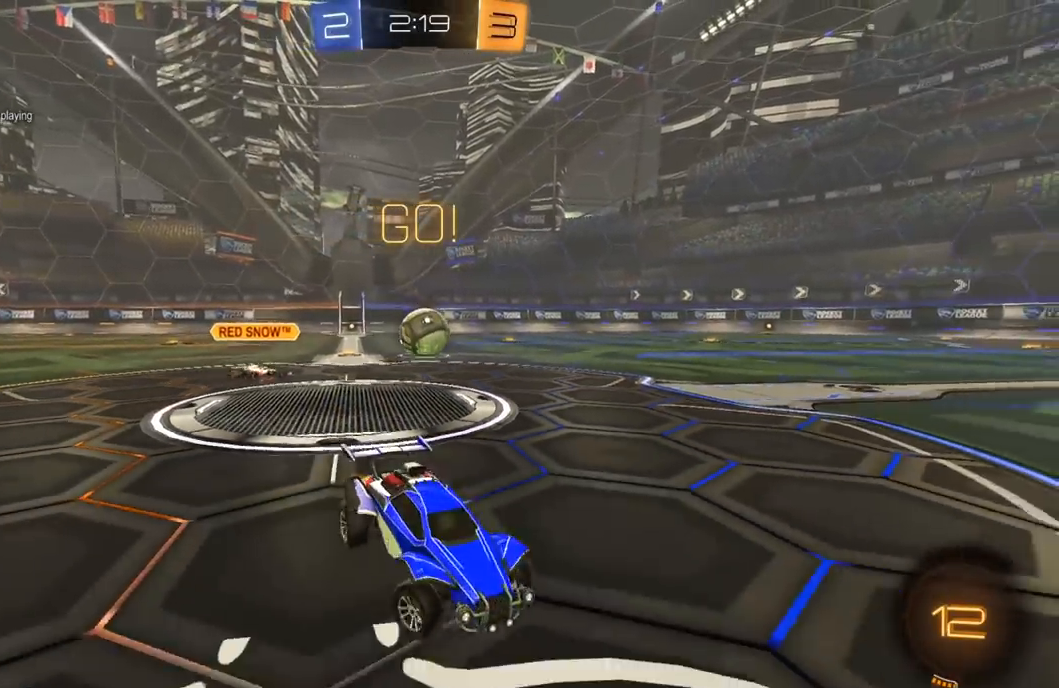
{"buttons": ["R2"], "left_stick": "left", "right_stick": "center", "events": [[50, "L1", "down"], [150, "L1", "up"]]}
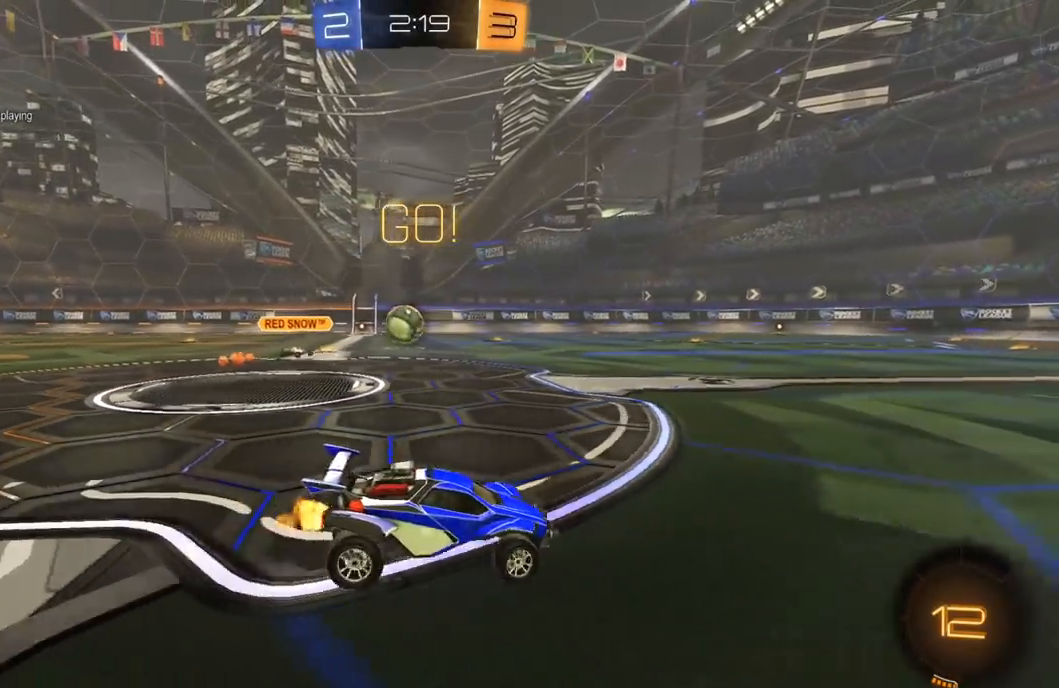
{"buttons": ["R2"], "left_stick": "left", "right_stick": "center", "events": [[217, "left_stick", "center"], [400, "left_stick", "left"]]}
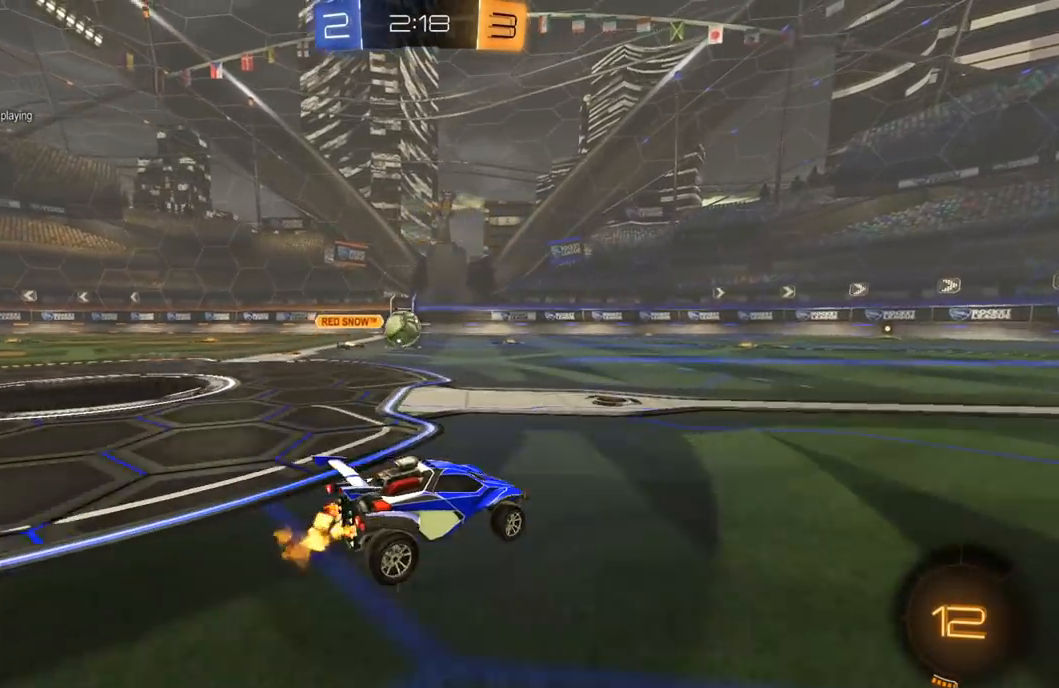
{"buttons": ["R2"], "left_stick": "center", "right_stick": "center", "events": [[67, "left_stick", "center"], [350, "left_stick", "right"], [467, "left_stick", "center"]]}
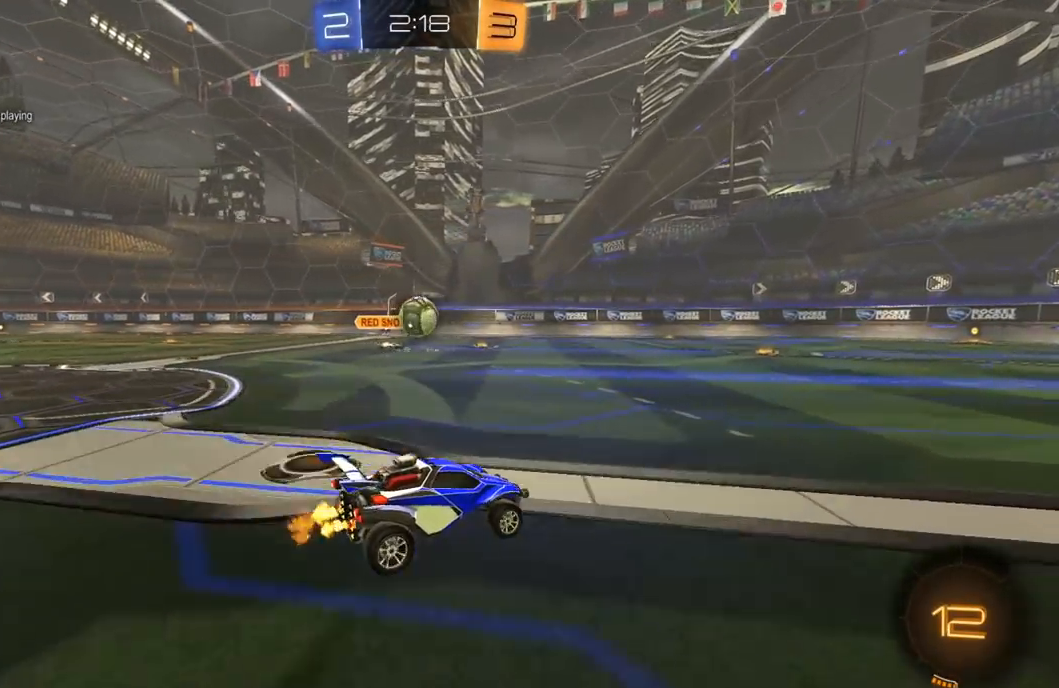
{"buttons": ["R2"], "left_stick": "left", "right_stick": "center", "events": [[50, "left_stick", "right"], [200, "left_stick", "center"], [433, "left_stick", "left"]]}
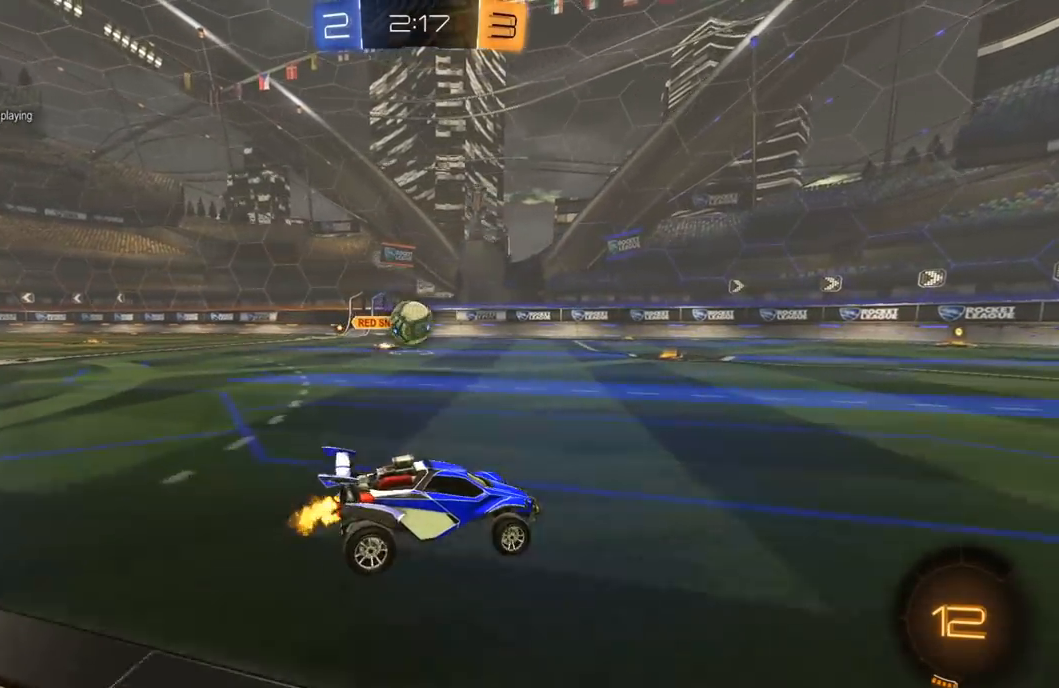
{"buttons": ["A", "R1", "R2"], "left_stick": "down-left", "right_stick": "center", "events": [[300, "left_stick", "down-left"], [350, "R1", "down"], [400, "A", "down"]]}
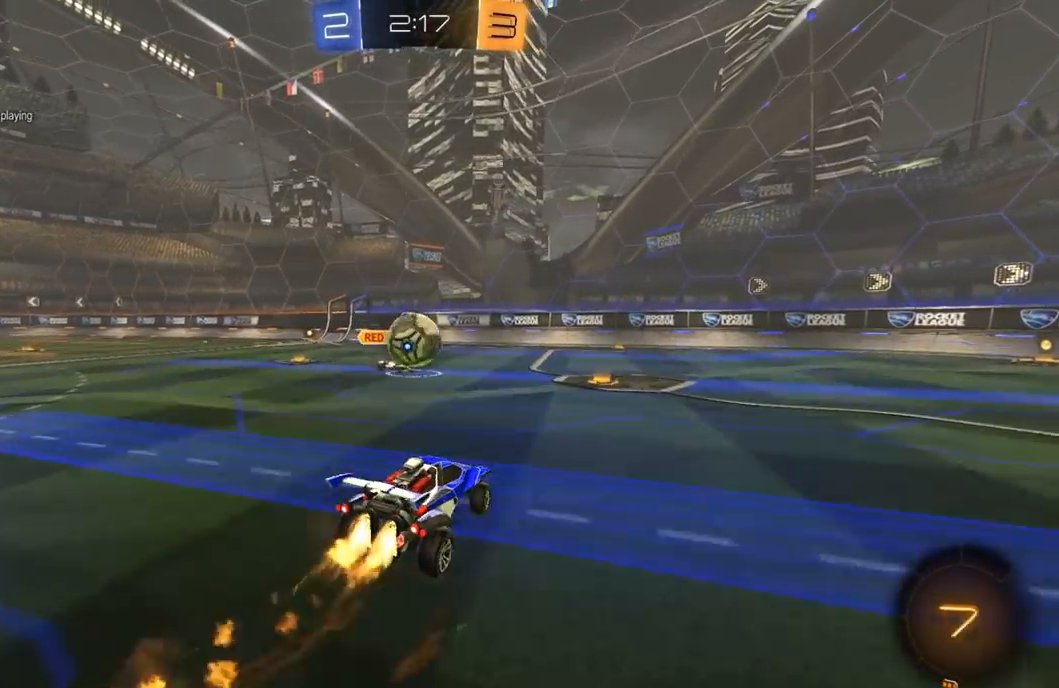
{"buttons": ["R2"], "left_stick": "down", "right_stick": "center", "events": [[83, "A", "up"], [100, "left_stick", "up-left"], [133, "L1", "down"], [167, "L3", "down"], [183, "left_stick", "up"], [233, "A", "down"], [333, "A", "up"], [333, "L3", "up"], [383, "R1", "up"], [383, "left_stick", "center"], [400, "L1", "up"], [500, "left_stick", "down"]]}
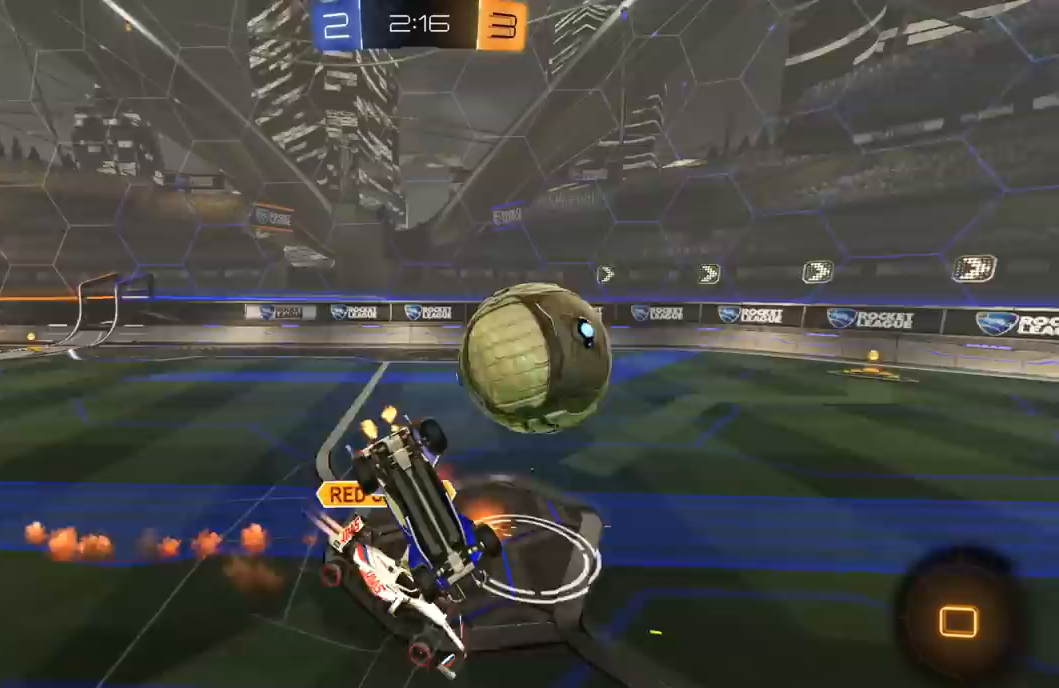
{"buttons": ["L1", "R2"], "left_stick": "down-left", "right_stick": "center", "events": [[50, "L1", "down"], [233, "left_stick", "down-left"]]}
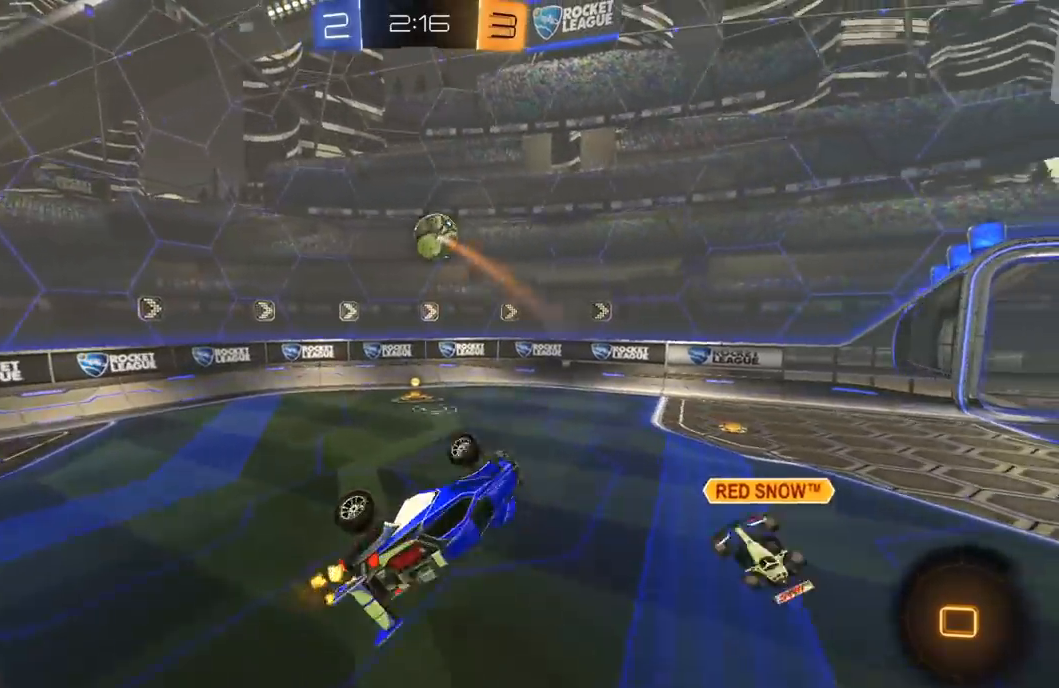
{"buttons": ["R2"], "left_stick": "center", "right_stick": "center", "events": [[50, "left_stick", "up-left"], [117, "L1", "up"], [333, "left_stick", "left"], [450, "left_stick", "center"]]}
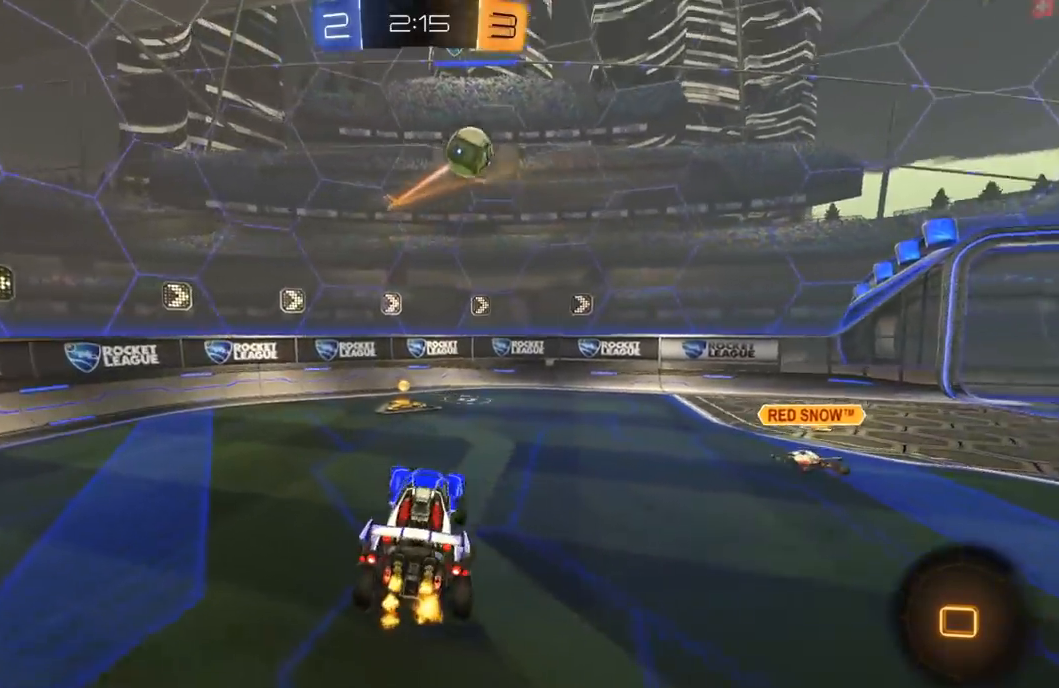
{"buttons": ["Y", "R2"], "left_stick": "right", "right_stick": "center", "events": [[150, "left_stick", "right"], [183, "Y", "down"], [283, "Y", "up"], [300, "left_stick", "center"], [450, "Y", "down"], [483, "left_stick", "right"]]}
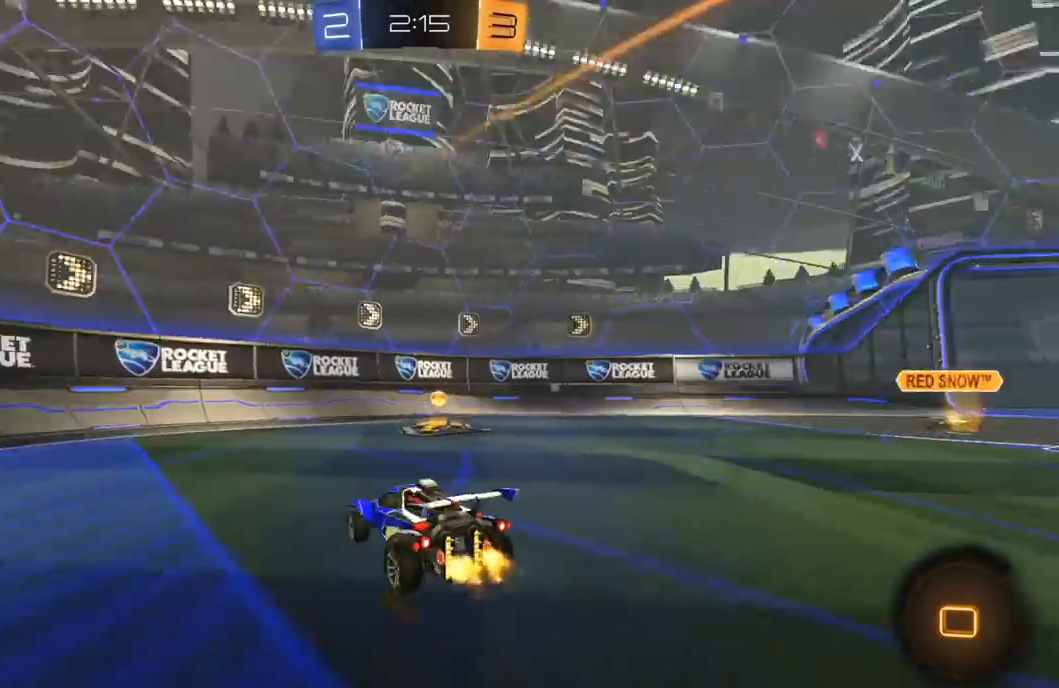
{"buttons": ["R2"], "left_stick": "center", "right_stick": "center", "events": [[67, "Y", "up"], [83, "L1", "down"], [183, "R2", "up"], [233, "L1", "up"], [233, "R2", "down"], [250, "left_stick", "center"]]}
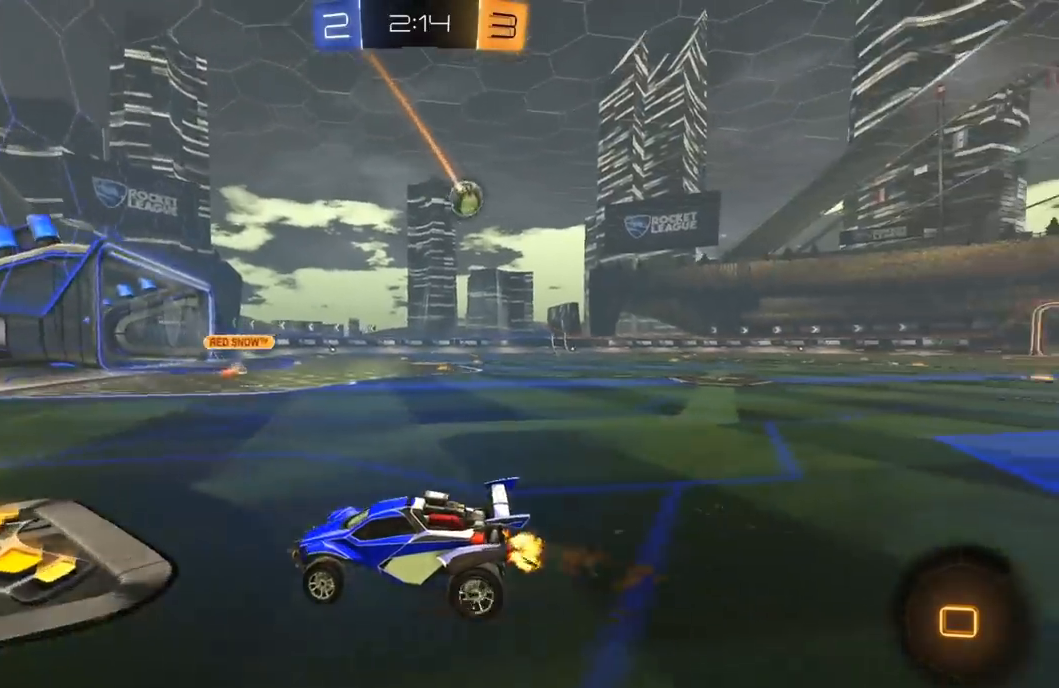
{"buttons": ["R1", "R2"], "left_stick": "up-right", "right_stick": "center", "events": [[17, "L1", "down"], [17, "left_stick", "right"], [133, "R1", "down"], [150, "L1", "up"], [433, "left_stick", "up-right"]]}